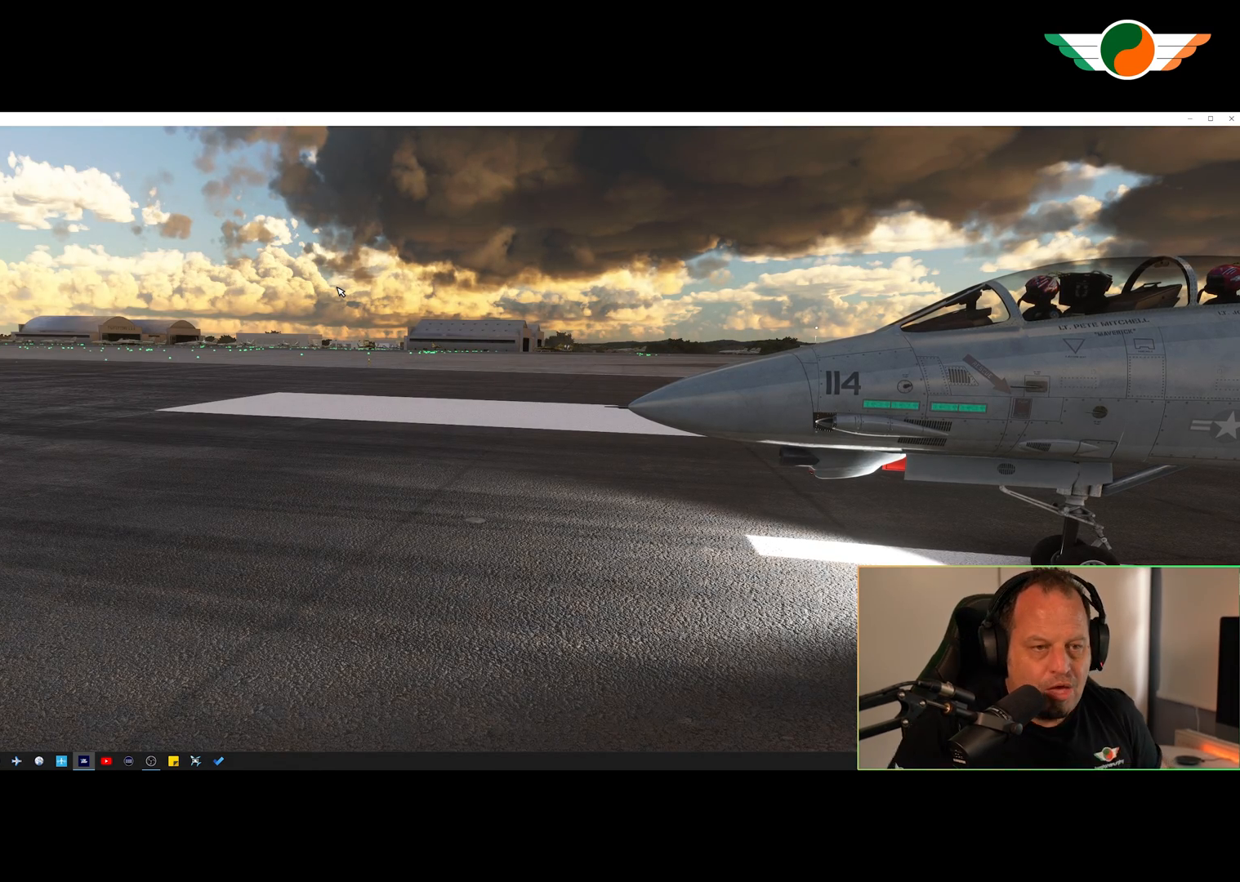
Gameplay with a controller (Xbox layout); each line is a JSON object with the inputs held at the frame after it. "events" lists button and stick changes between this image and that frame as [ms after this image, input, new state], when the widget could be followed in between.
{"buttons": [], "left_stick": "center", "right_stick": "right", "events": [[434, "right_stick", "up-right"], [500, "right_stick", "right"]]}
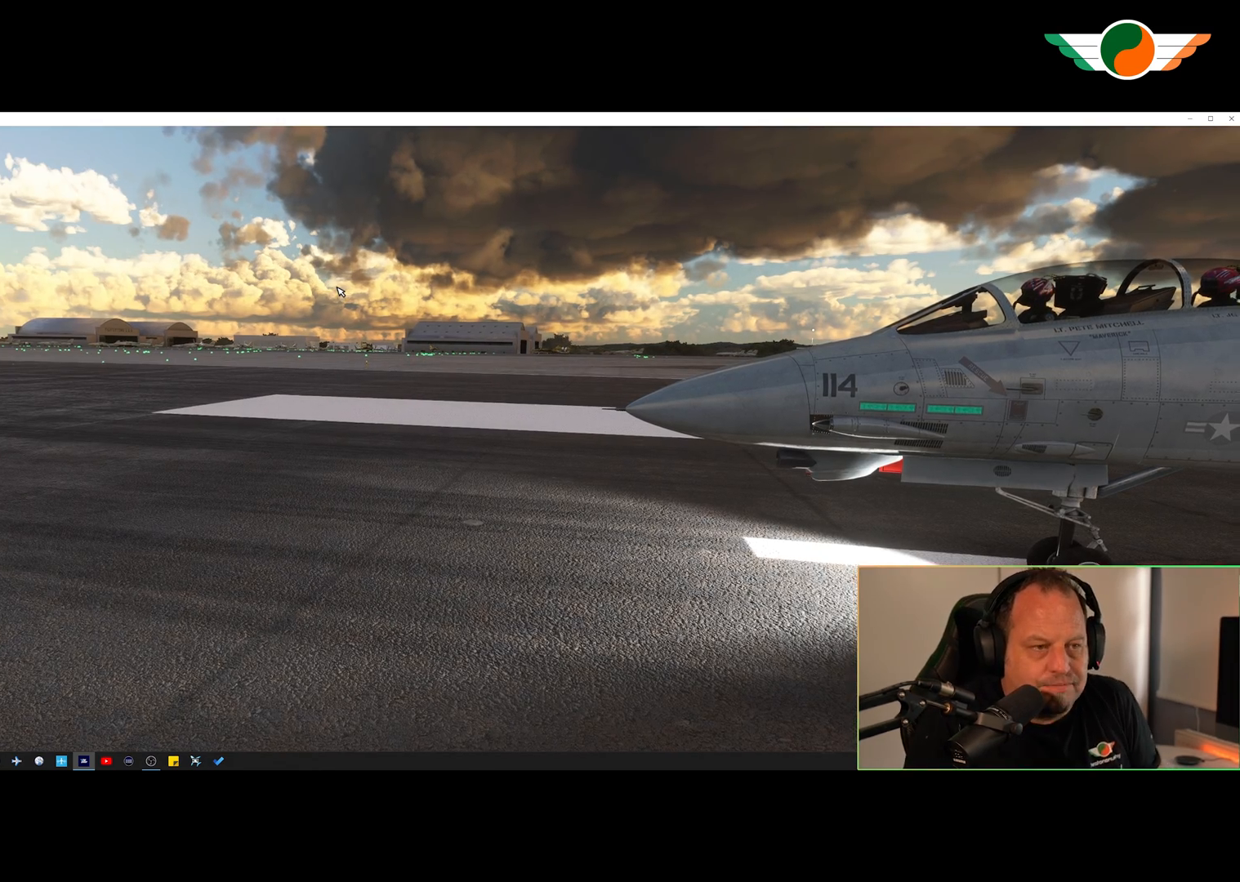
{"buttons": ["L2"], "left_stick": "right", "right_stick": "center", "events": [[167, "left_stick", "right"], [367, "L2", "down"], [367, "right_stick", "center"]]}
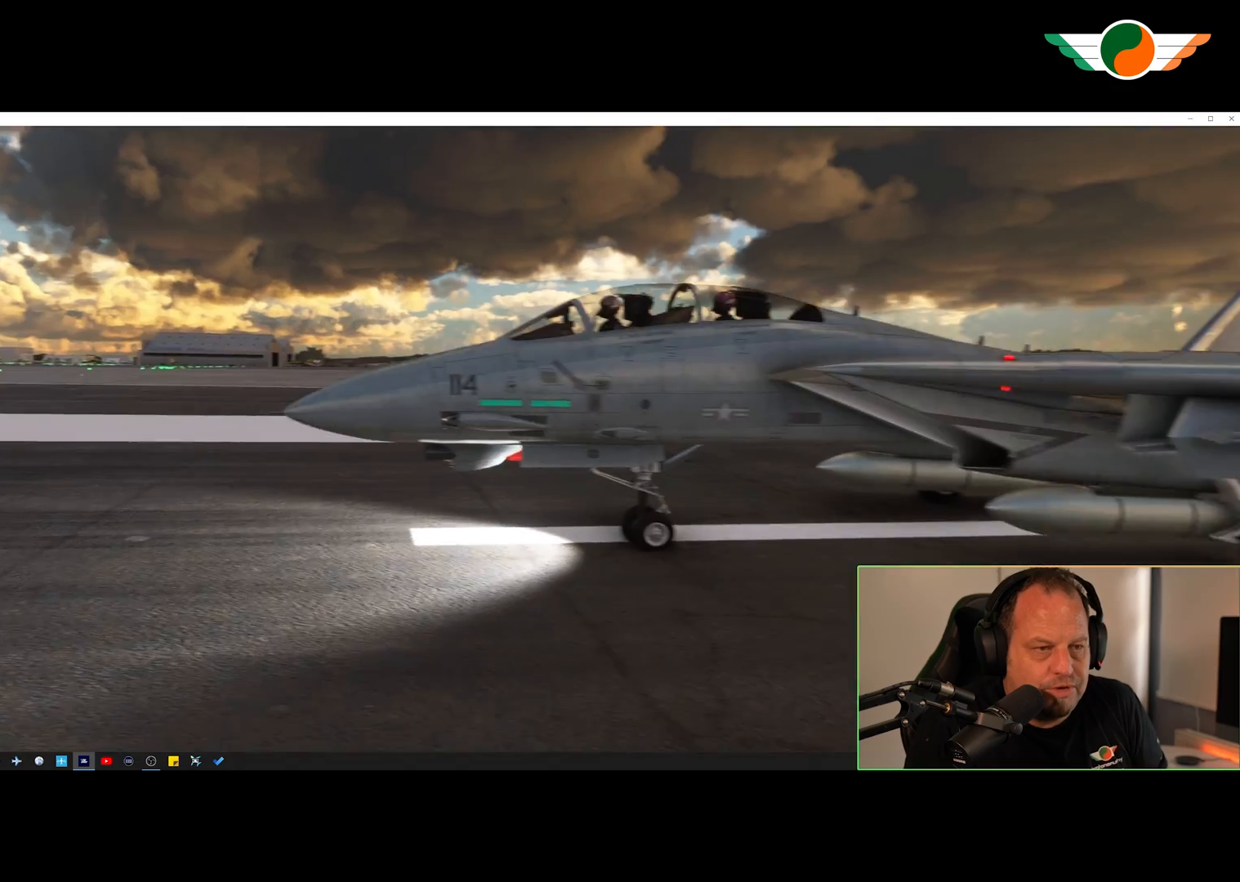
{"buttons": ["R2"], "left_stick": "up-right", "right_stick": "left", "events": [[233, "L2", "up"], [233, "right_stick", "left"], [367, "R2", "down"], [367, "left_stick", "up-right"]]}
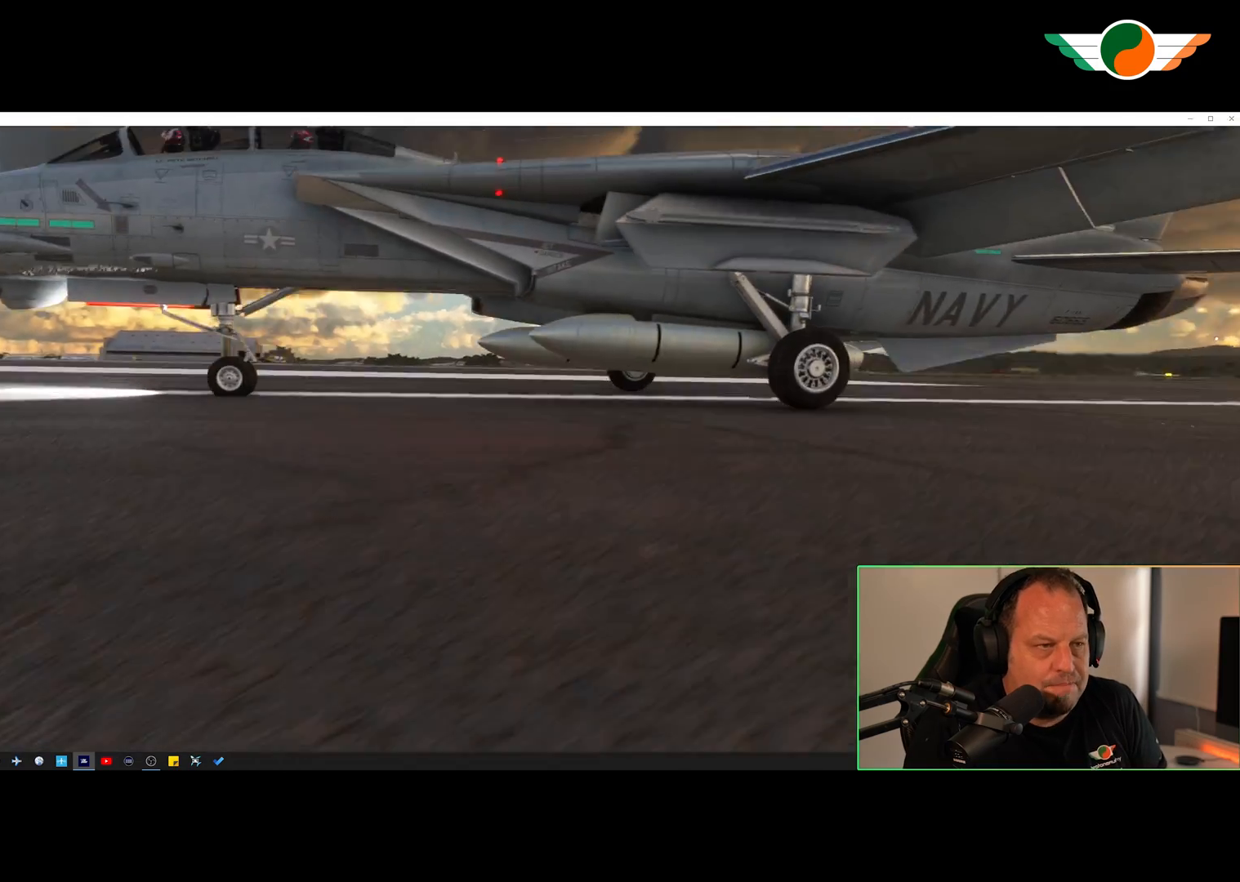
{"buttons": [], "left_stick": "right", "right_stick": "down-left", "events": [[34, "right_stick", "center"], [134, "left_stick", "center"], [267, "R2", "up"], [334, "left_stick", "right"], [367, "right_stick", "down-left"]]}
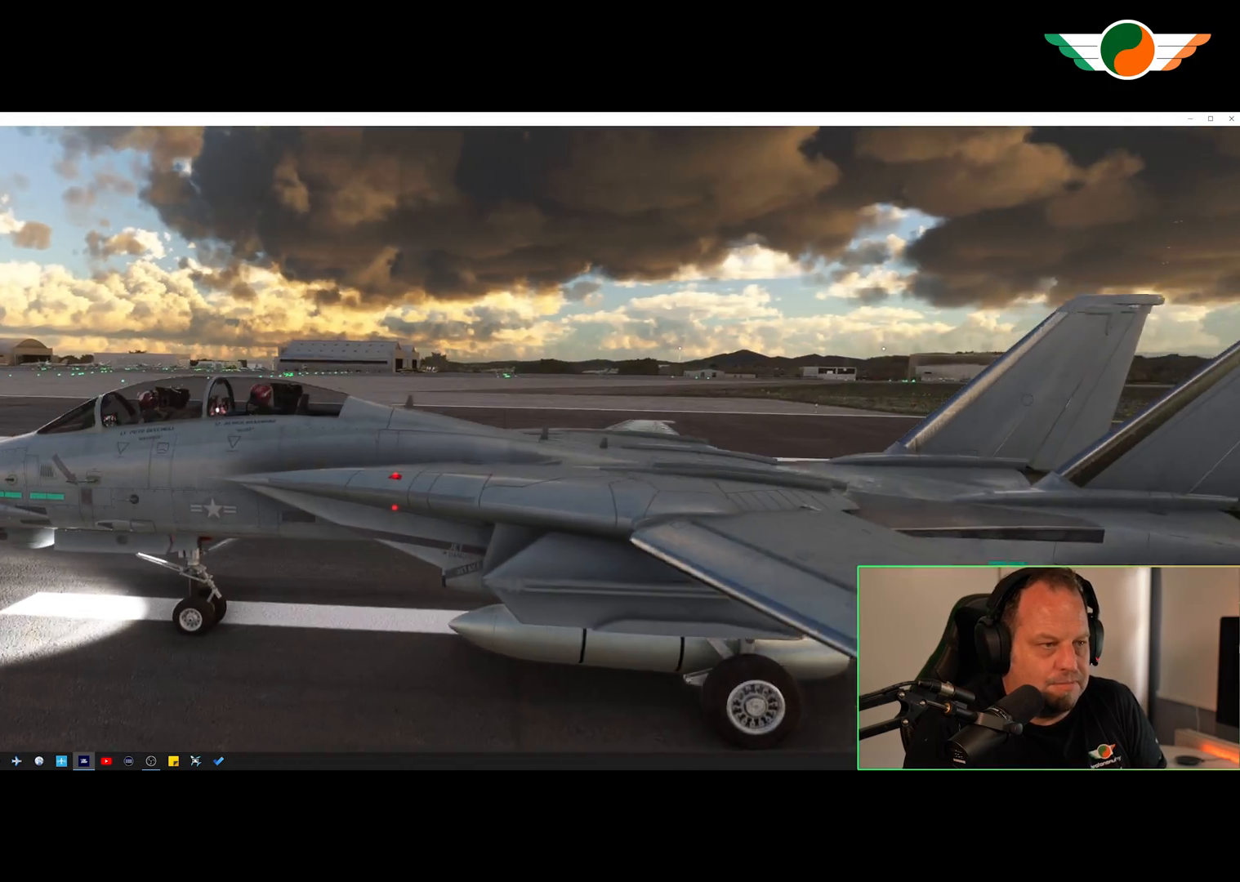
{"buttons": [], "left_stick": "center", "right_stick": "left", "events": [[67, "left_stick", "center"], [133, "right_stick", "center"], [400, "right_stick", "left"]]}
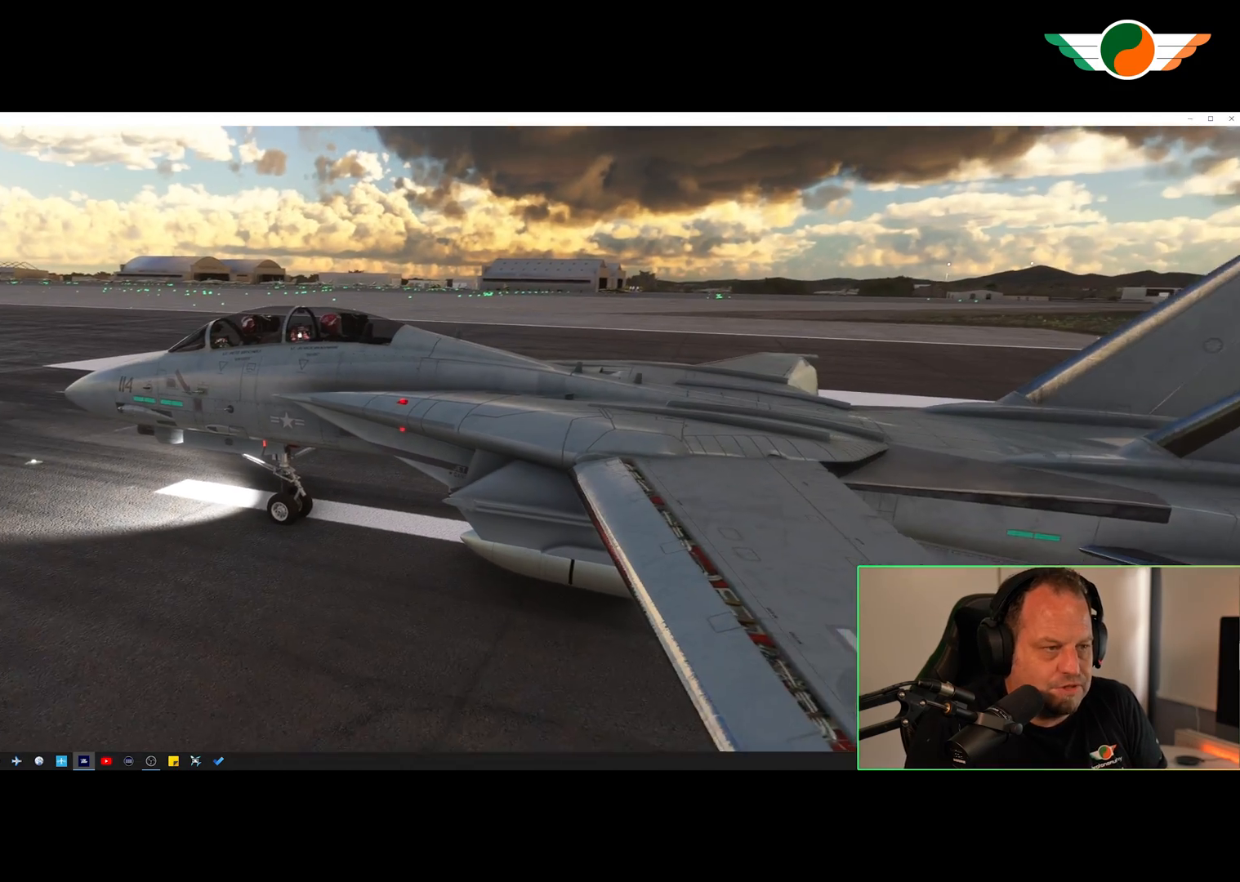
{"buttons": [], "left_stick": "center", "right_stick": "center", "events": [[67, "right_stick", "center"]]}
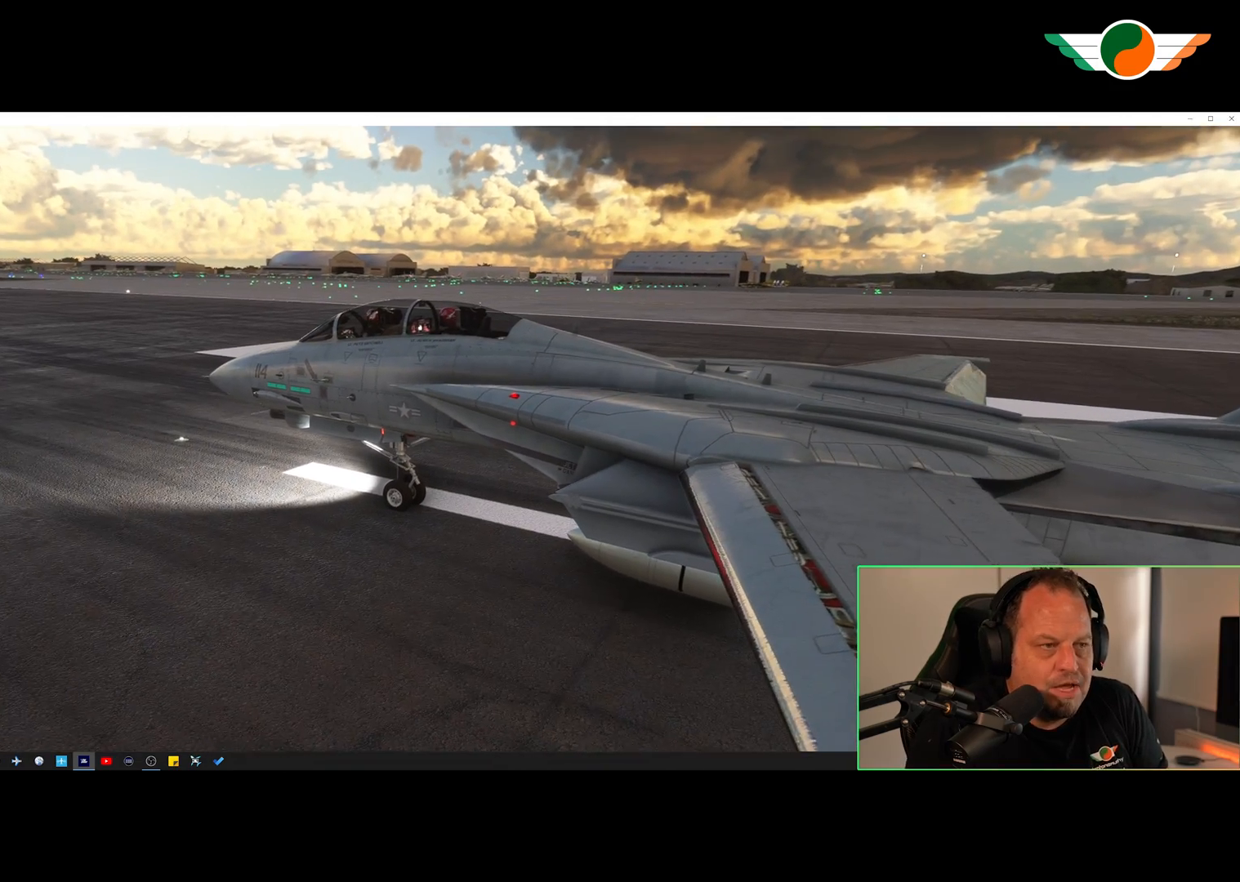
{"buttons": [], "left_stick": "center", "right_stick": "center", "events": [[334, "right_stick", "left"], [467, "right_stick", "center"]]}
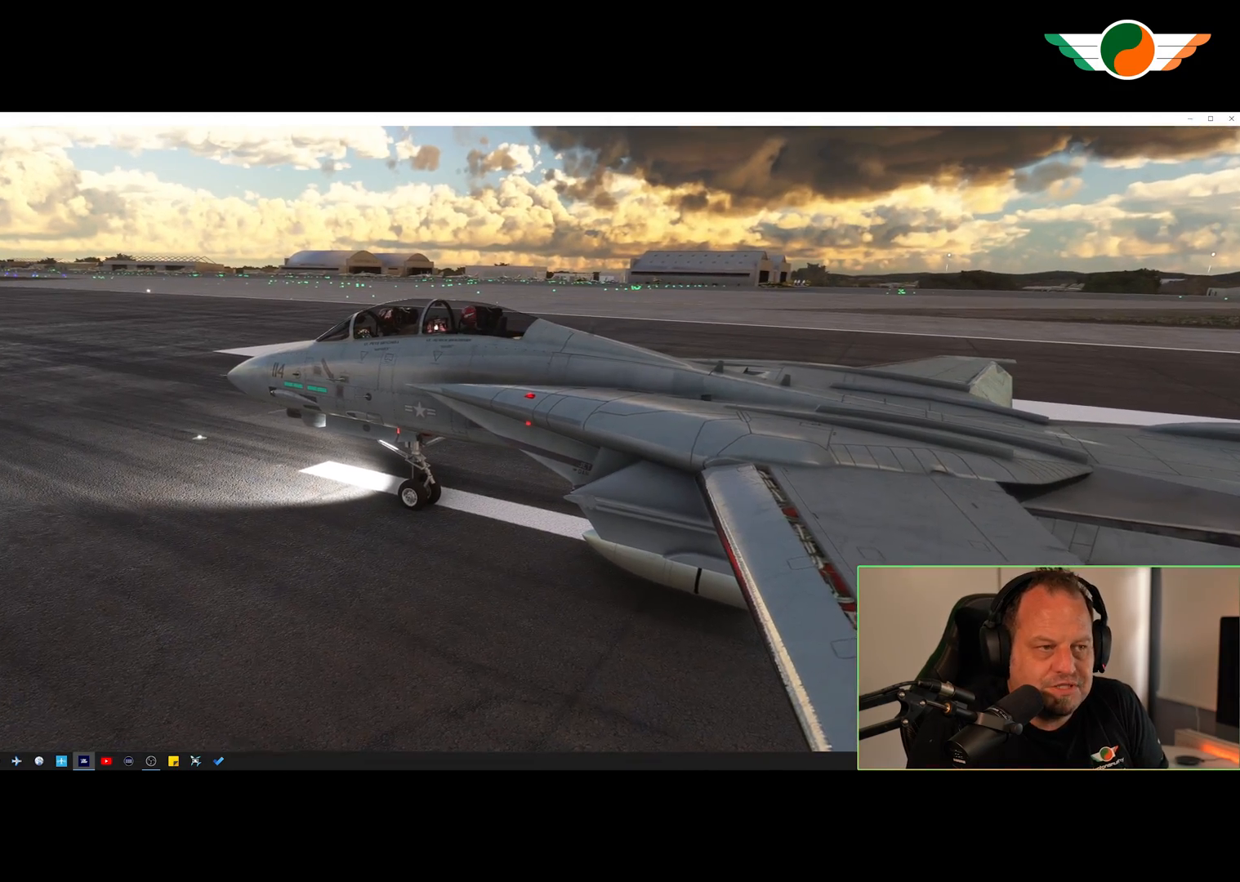
{"buttons": [], "left_stick": "center", "right_stick": "center", "events": [[134, "right_stick", "up"], [301, "right_stick", "center"]]}
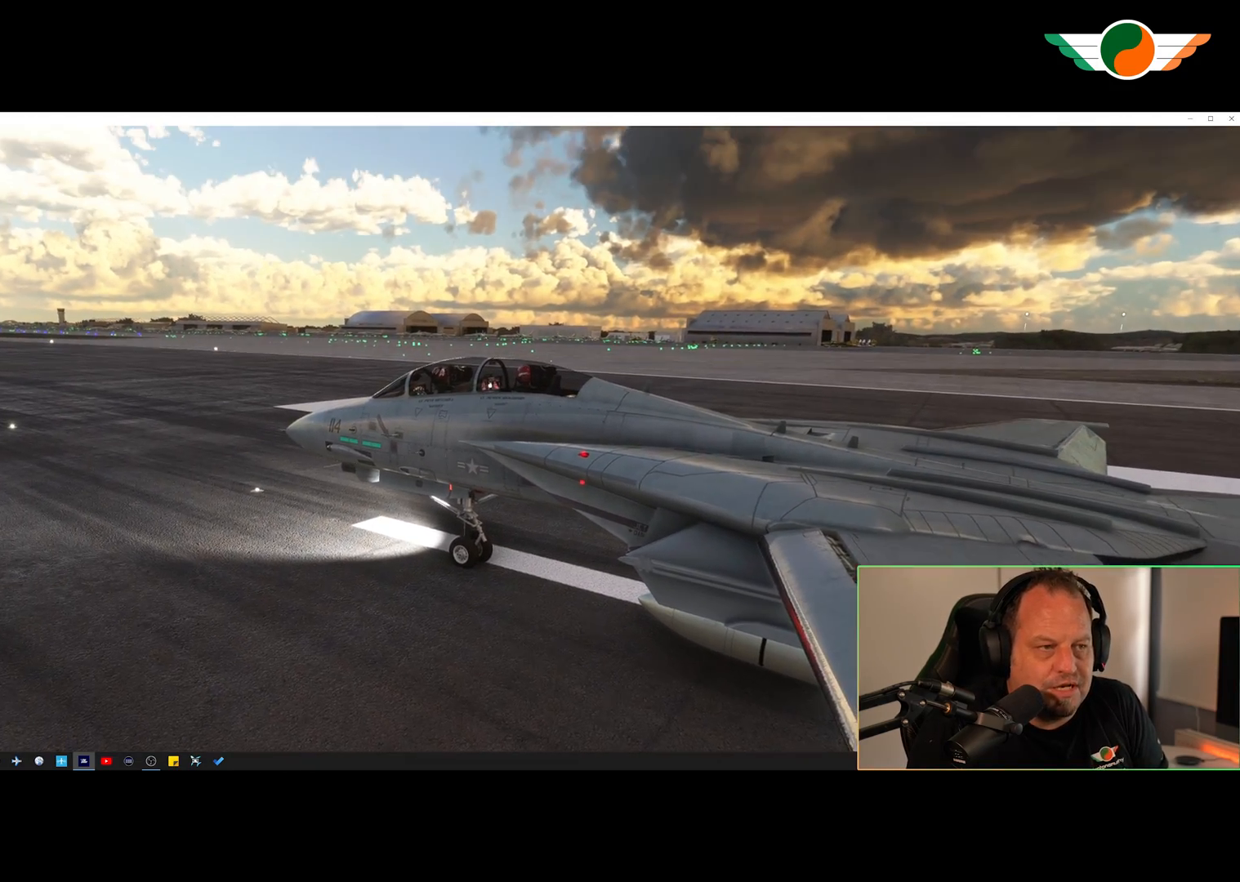
{"buttons": [], "left_stick": "center", "right_stick": "center", "events": [[167, "right_stick", "left"], [300, "right_stick", "center"]]}
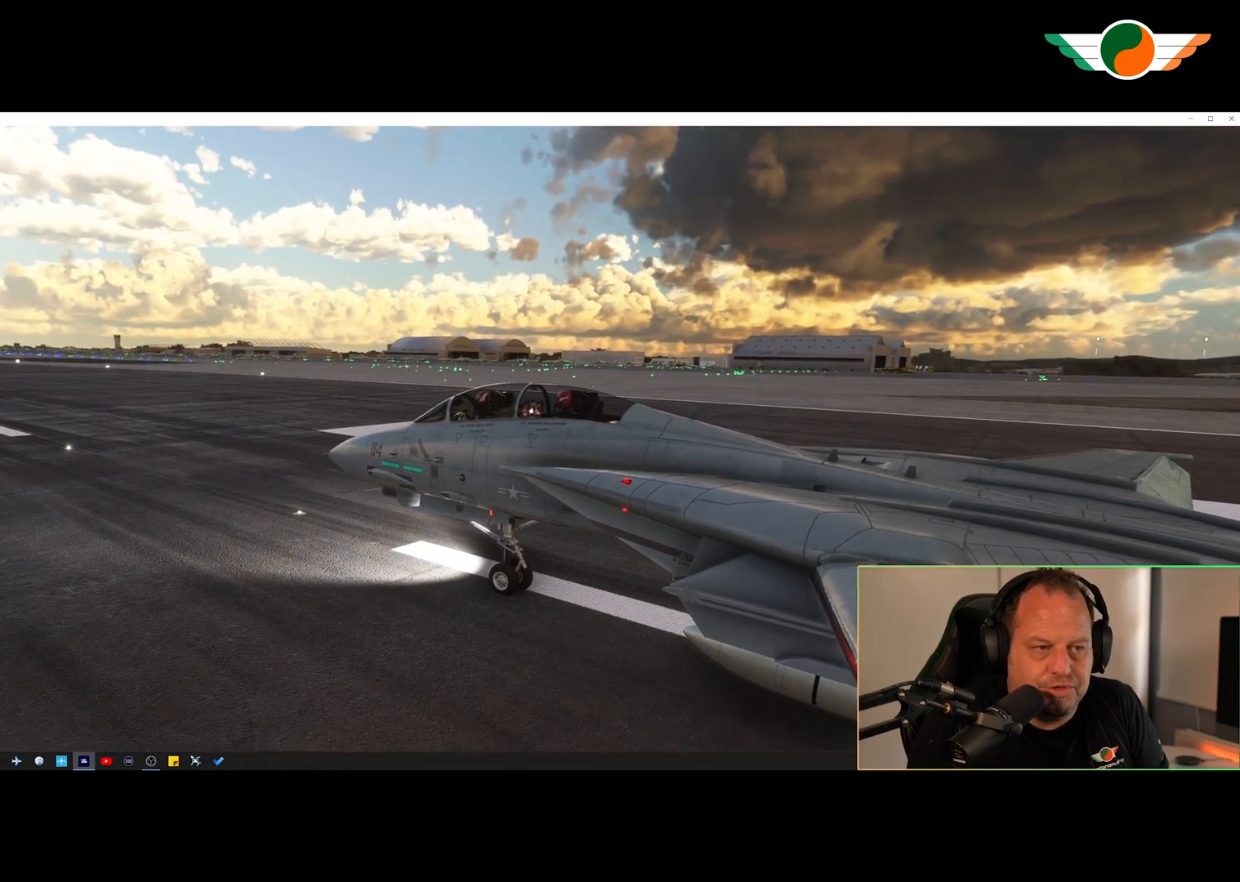
{"buttons": [], "left_stick": "center", "right_stick": "center", "events": [[201, "right_stick", "up"], [334, "right_stick", "center"]]}
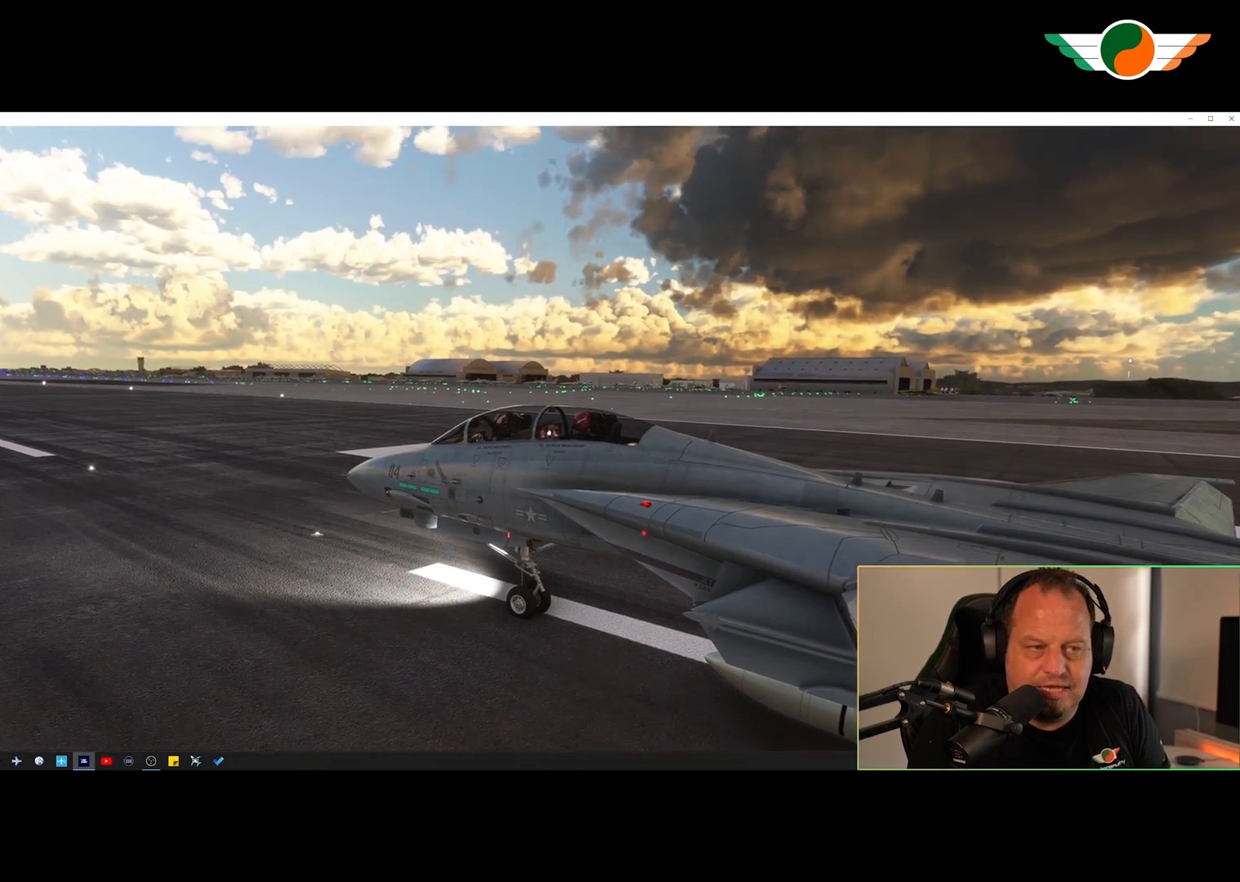
{"buttons": [], "left_stick": "center", "right_stick": "center", "events": []}
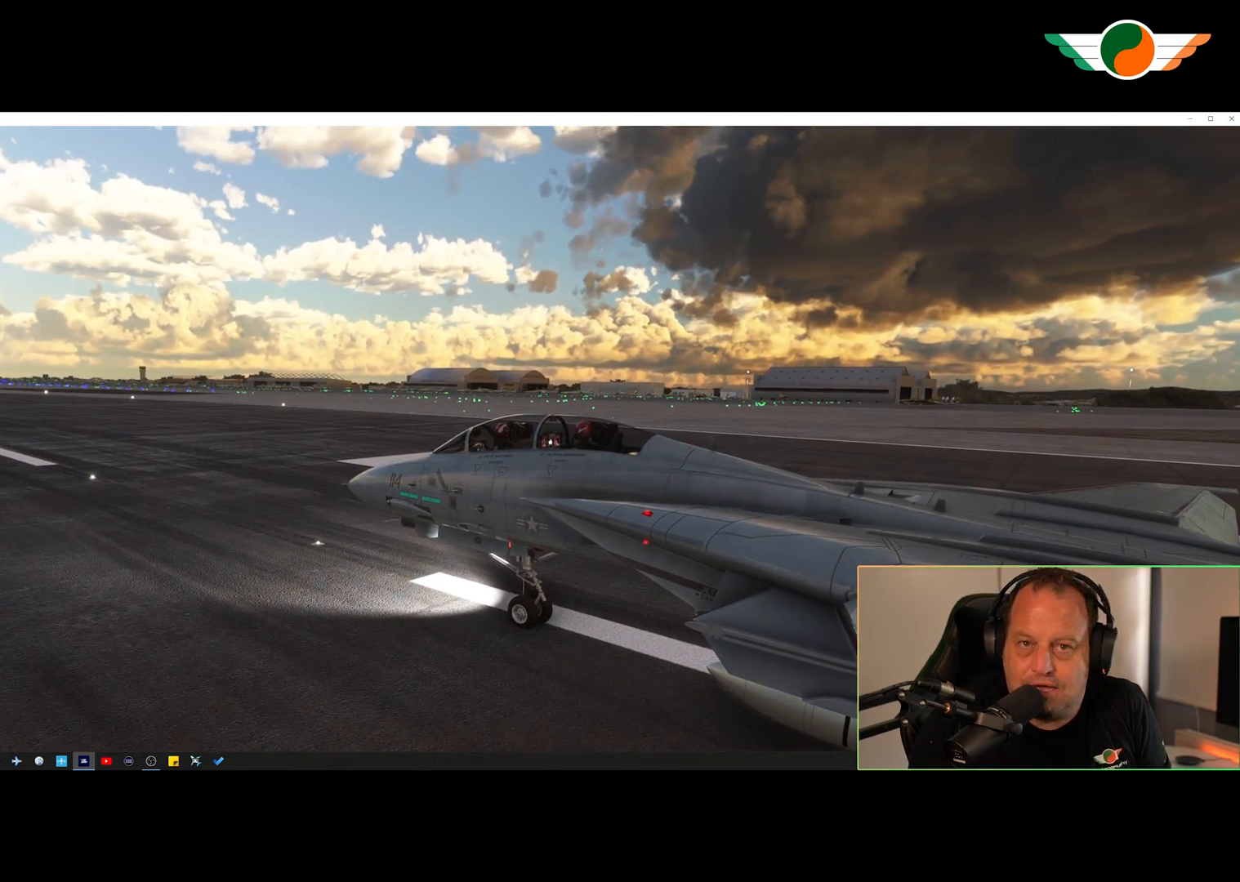
{"buttons": [], "left_stick": "center", "right_stick": "center", "events": []}
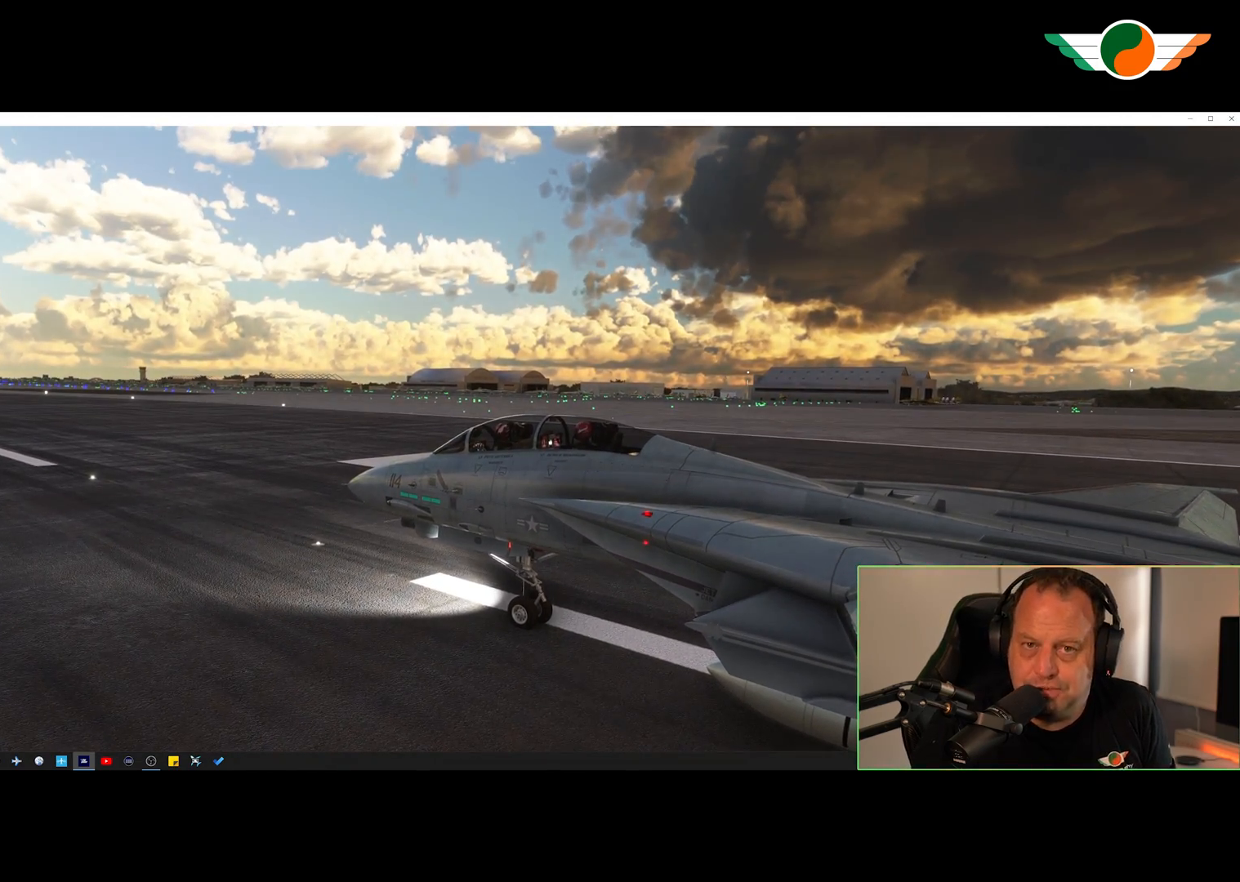
{"buttons": [], "left_stick": "center", "right_stick": "center", "events": []}
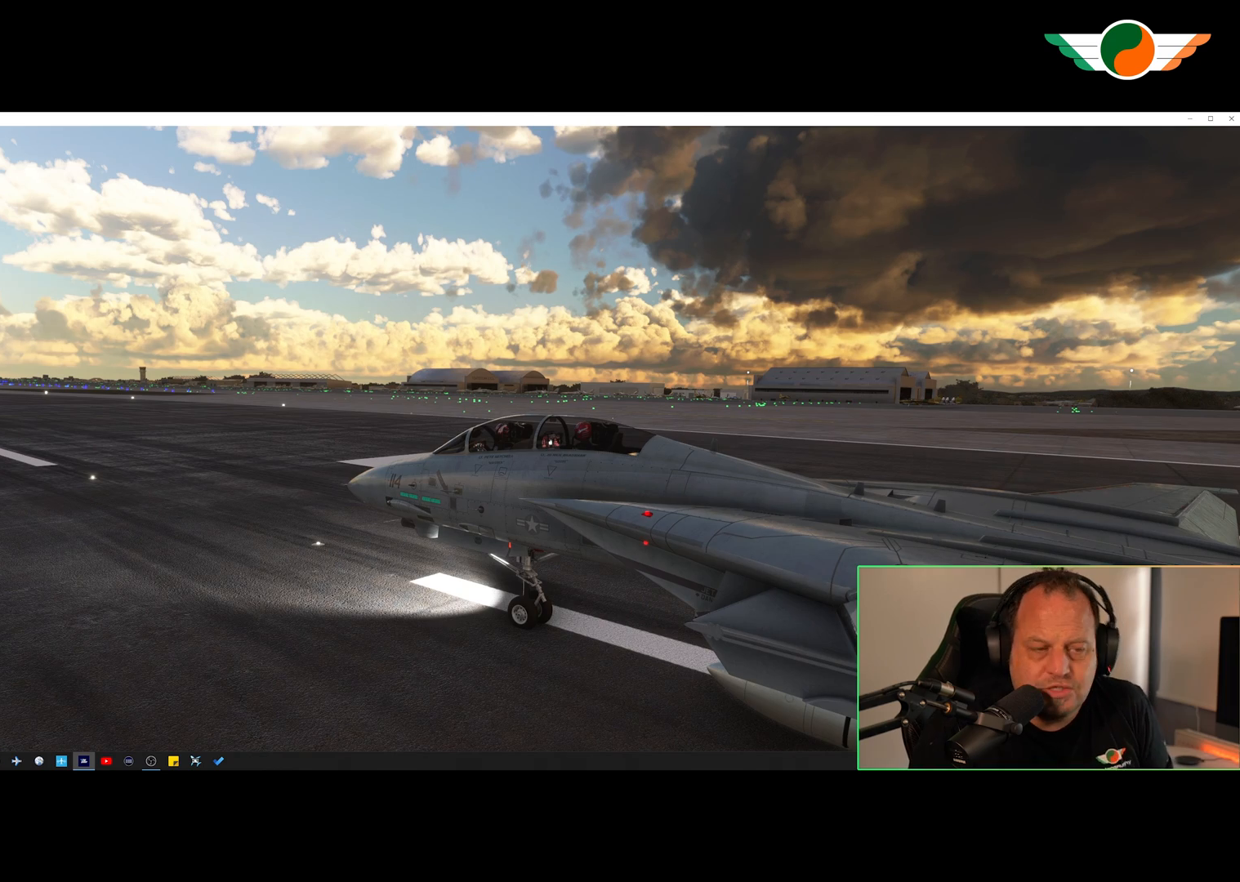
{"buttons": [], "left_stick": "up", "right_stick": "center", "events": [[101, "left_stick", "up"]]}
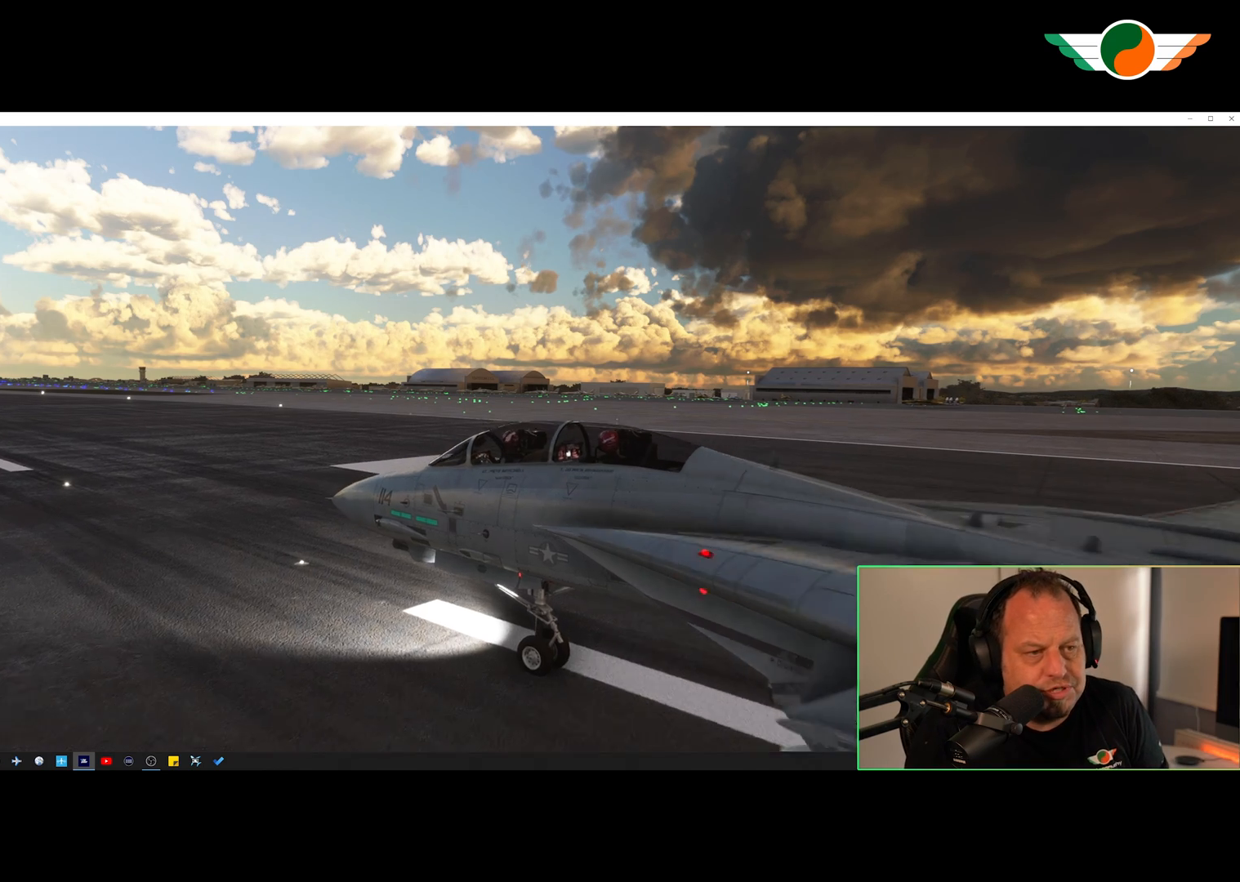
{"buttons": [], "left_stick": "up", "right_stick": "center", "events": []}
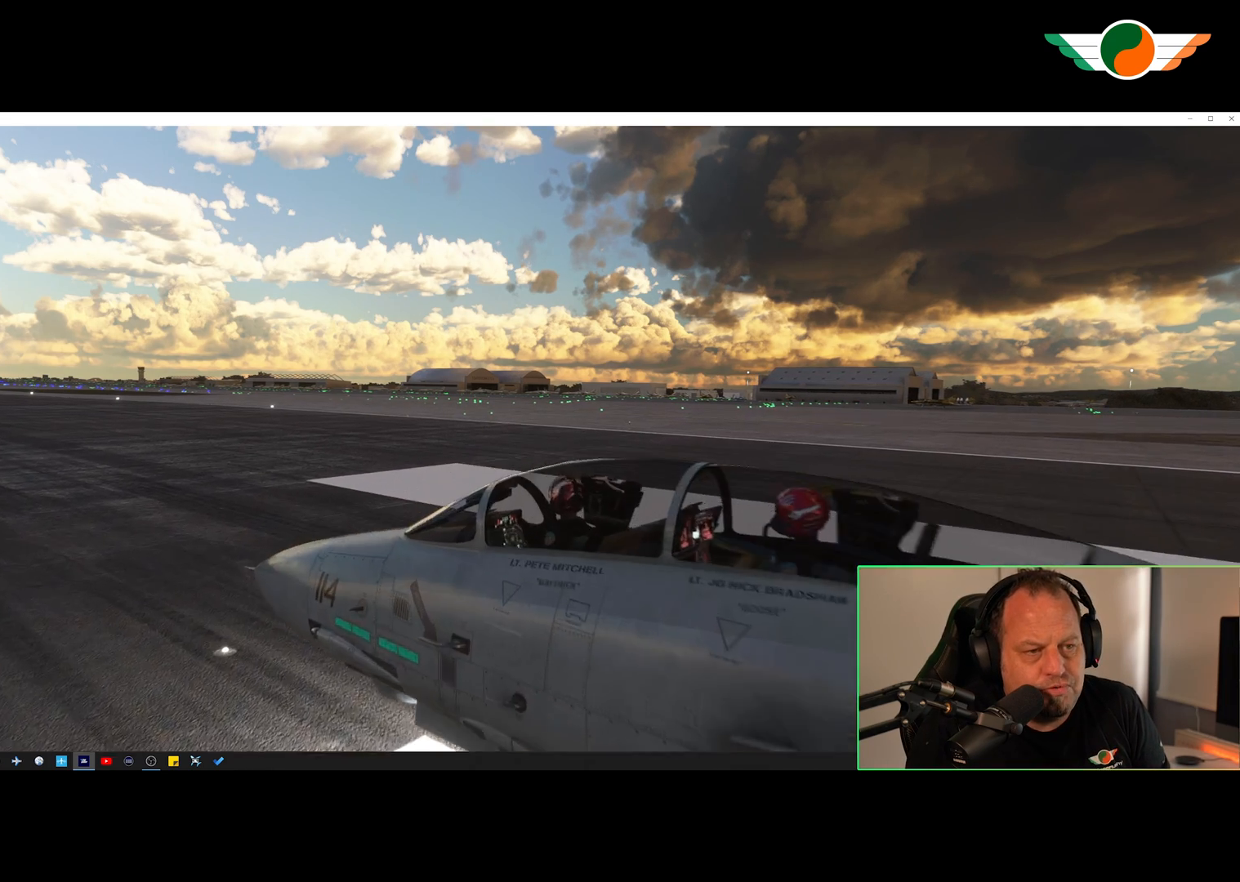
{"buttons": [], "left_stick": "up", "right_stick": "center", "events": []}
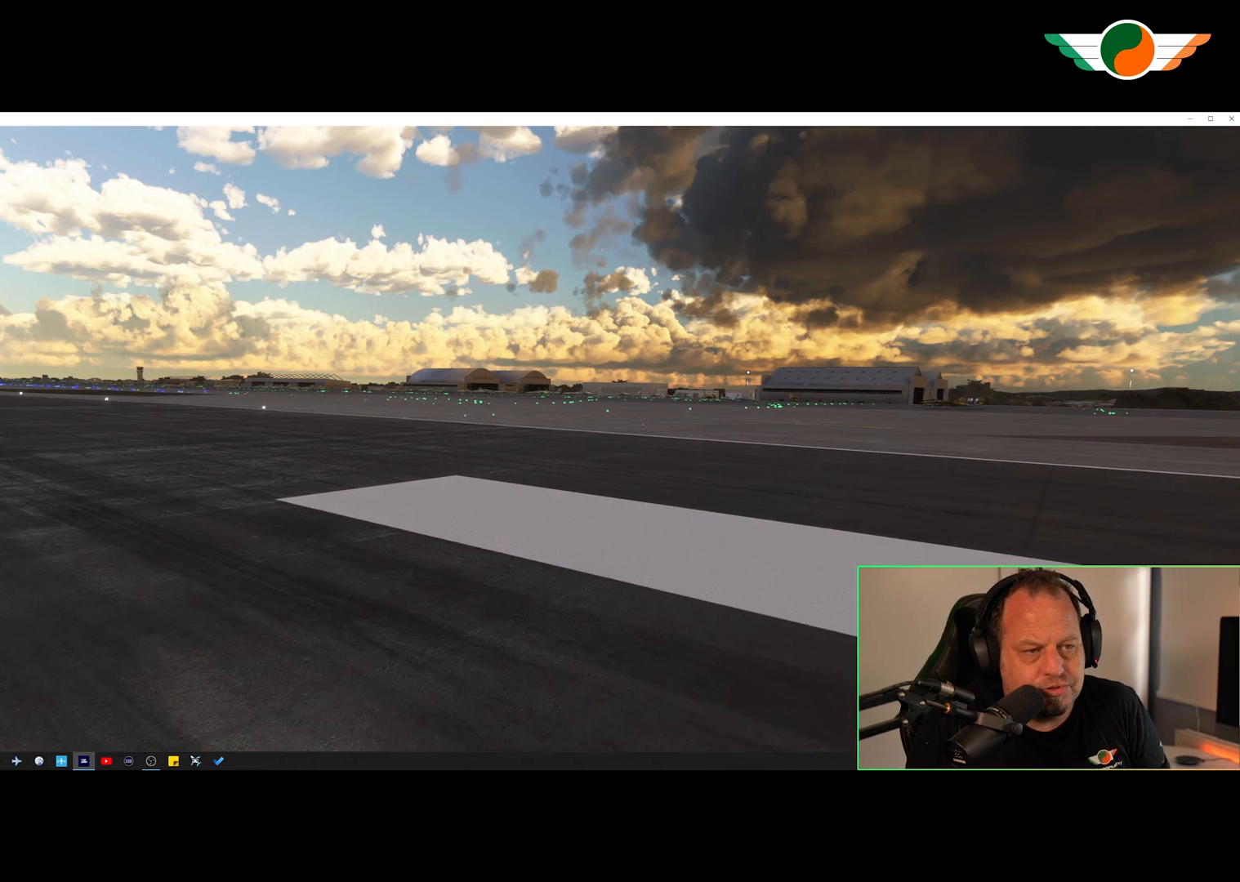
{"buttons": [], "left_stick": "up", "right_stick": "center", "events": [[67, "left_stick", "center"], [500, "left_stick", "up"]]}
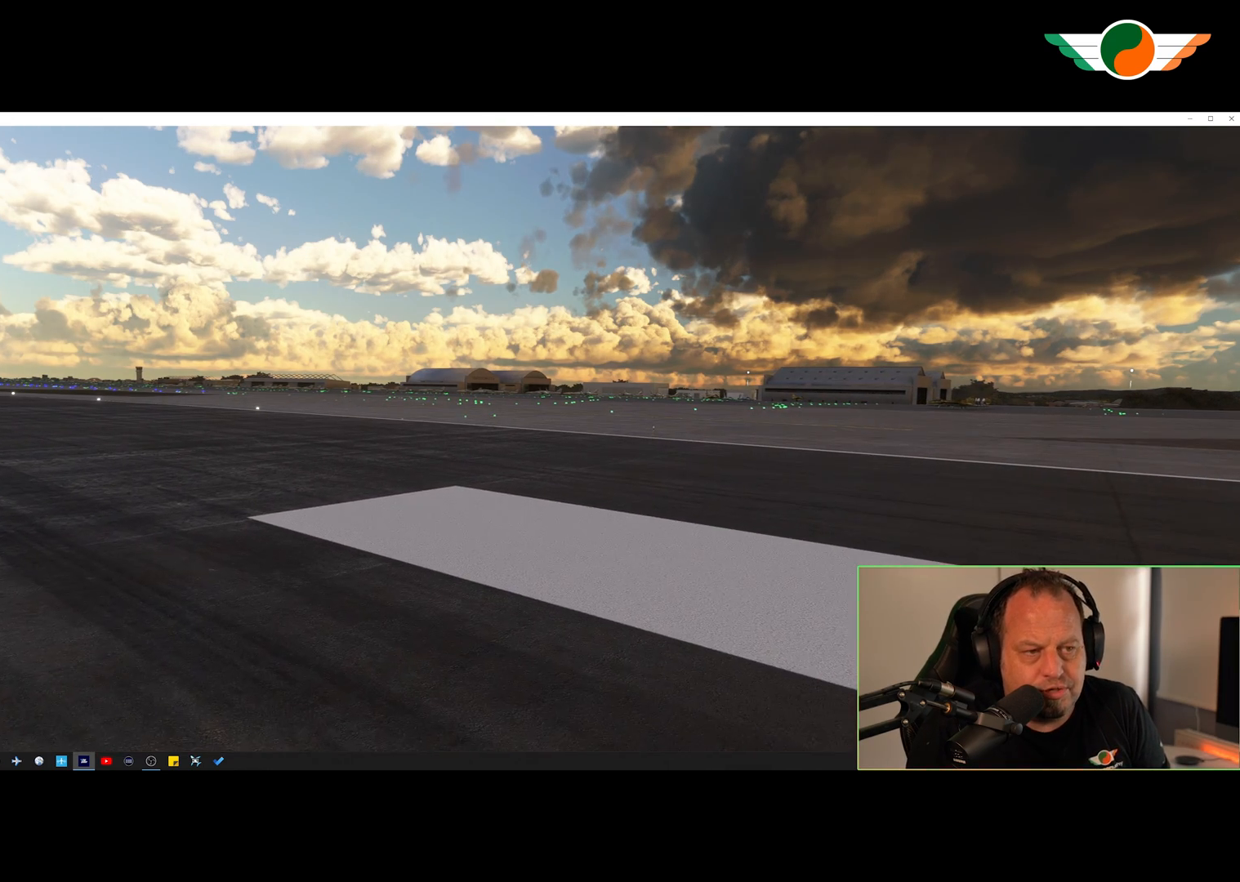
{"buttons": [], "left_stick": "center", "right_stick": "center", "events": [[334, "left_stick", "center"]]}
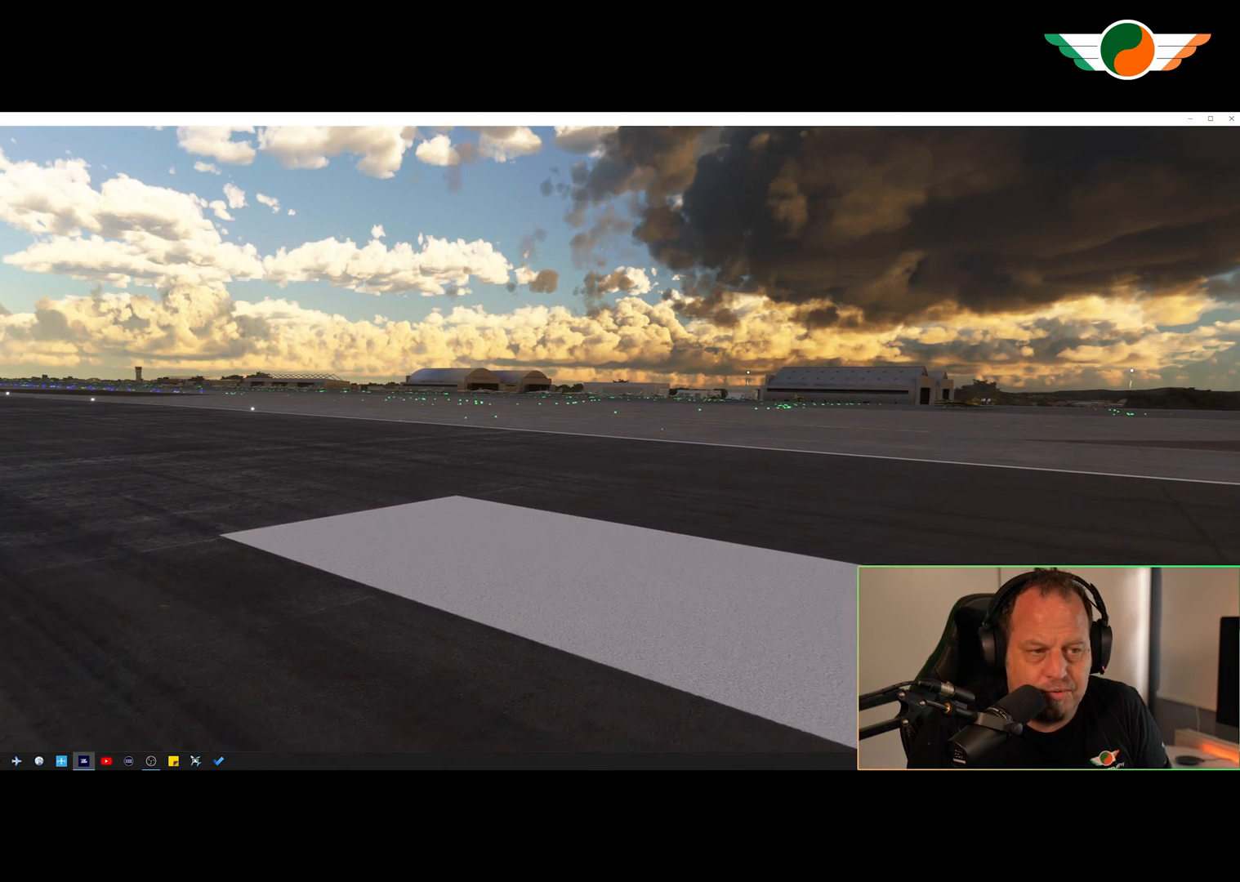
{"buttons": [], "left_stick": "down", "right_stick": "center", "events": [[67, "left_stick", "down"]]}
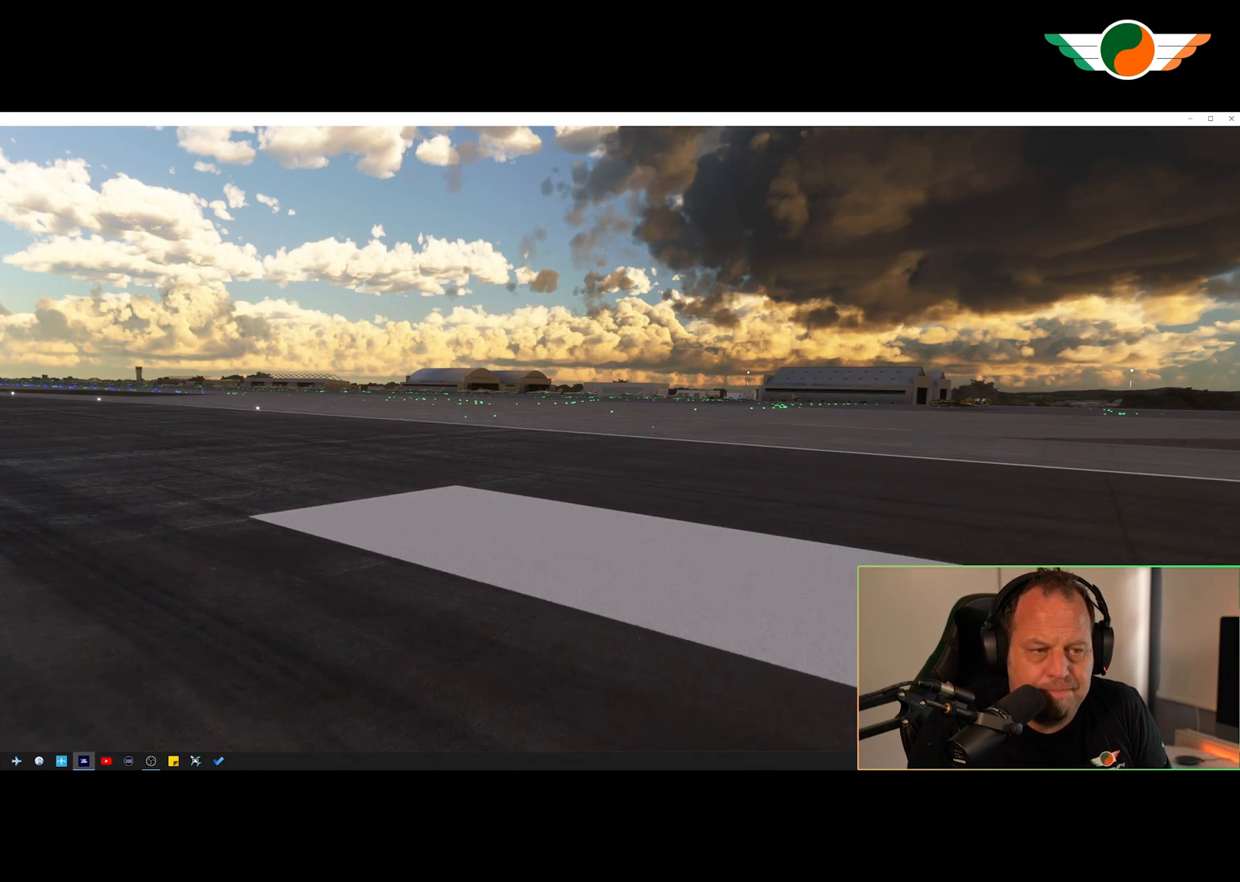
{"buttons": [], "left_stick": "down", "right_stick": "center", "events": []}
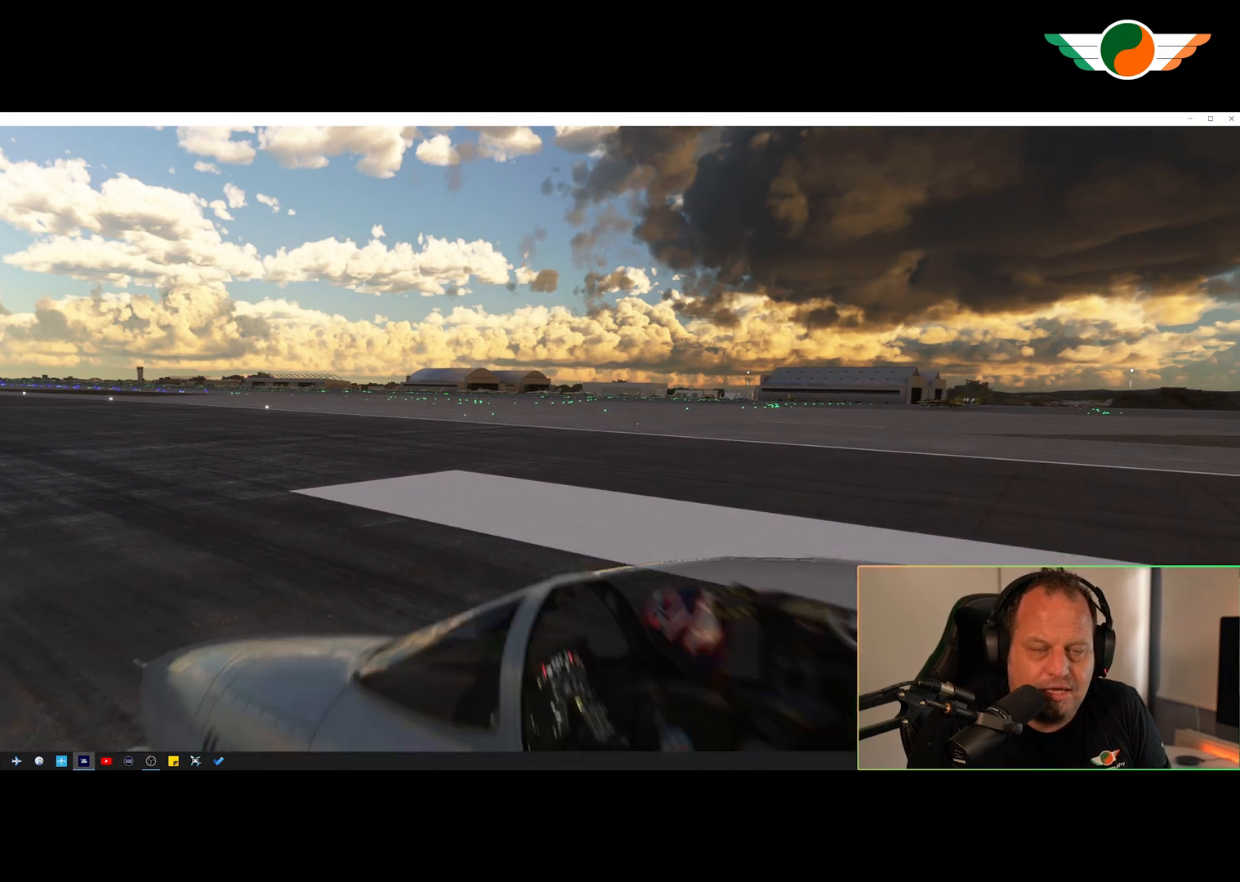
{"buttons": [], "left_stick": "center", "right_stick": "center", "events": [[334, "left_stick", "center"]]}
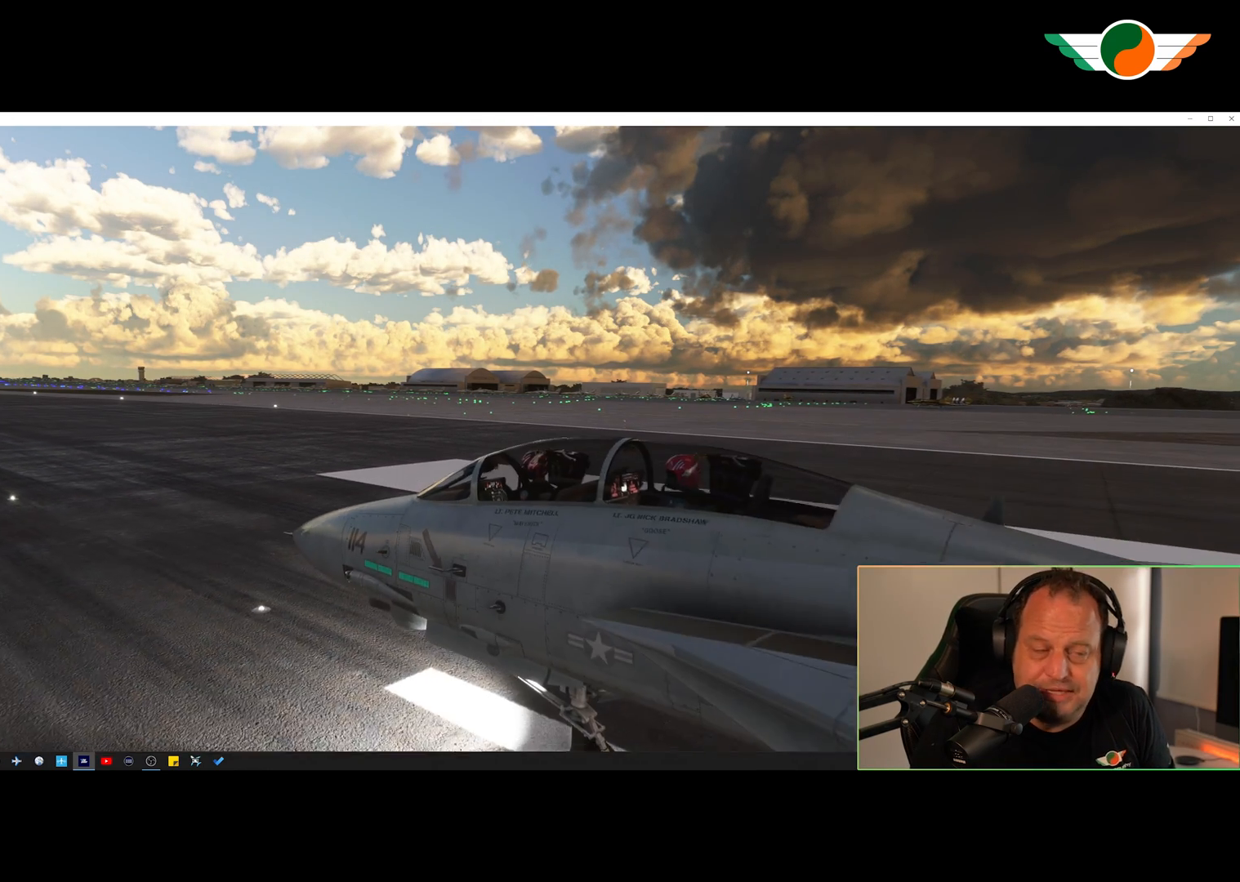
{"buttons": [], "left_stick": "center", "right_stick": "center", "events": [[267, "left_stick", "down"], [401, "left_stick", "center"]]}
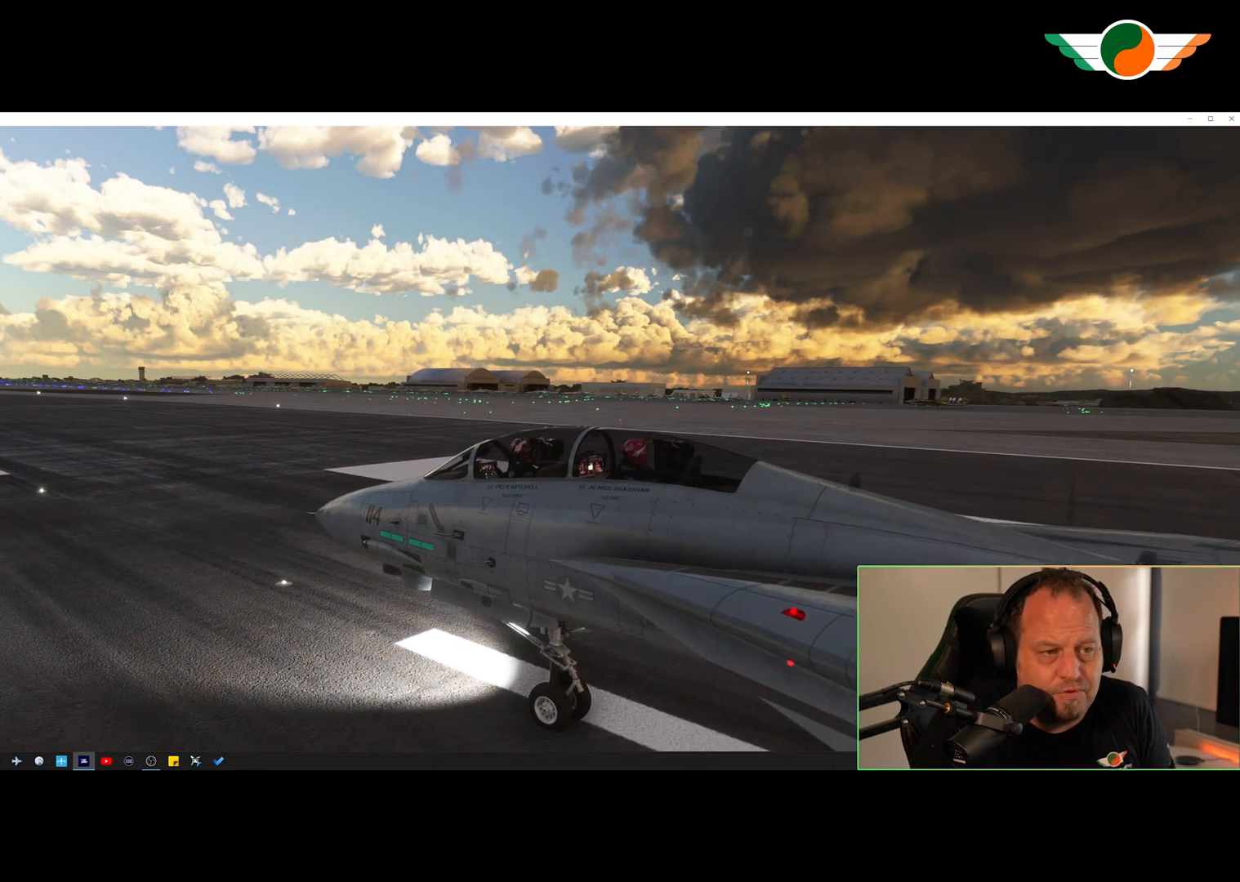
{"buttons": [], "left_stick": "center", "right_stick": "center", "events": [[367, "left_stick", "down"], [467, "left_stick", "center"]]}
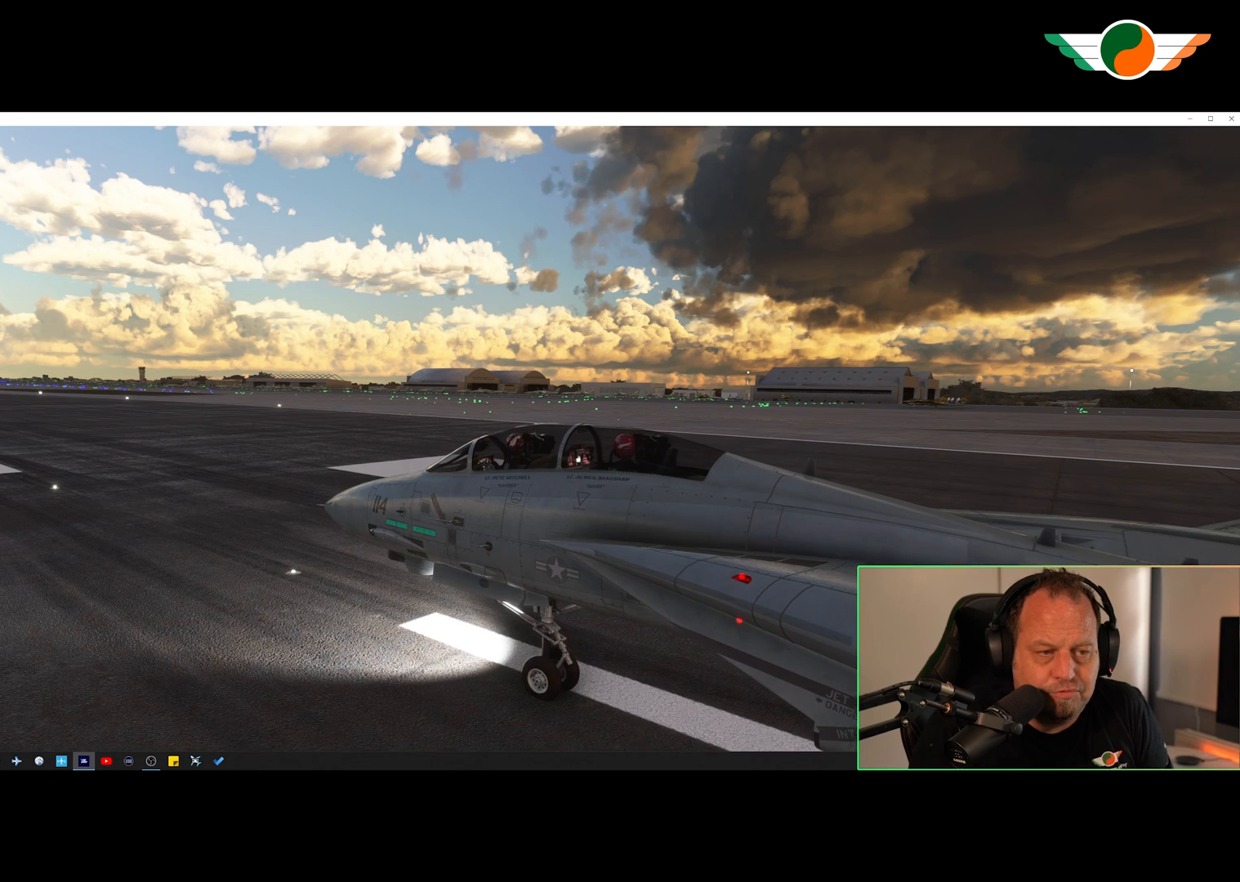
{"buttons": [], "left_stick": "center", "right_stick": "up", "events": [[468, "right_stick", "up"]]}
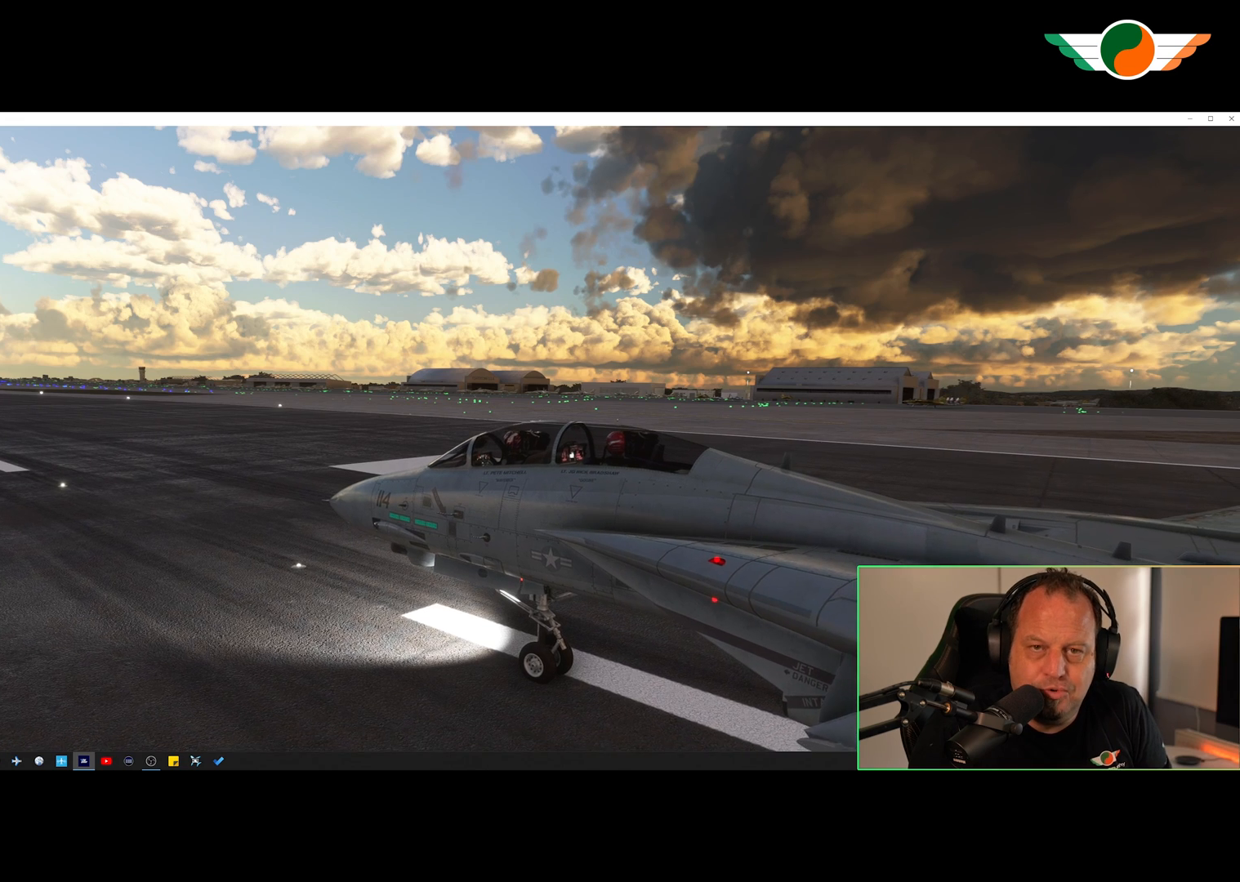
{"buttons": [], "left_stick": "center", "right_stick": "center", "events": [[100, "right_stick", "center"]]}
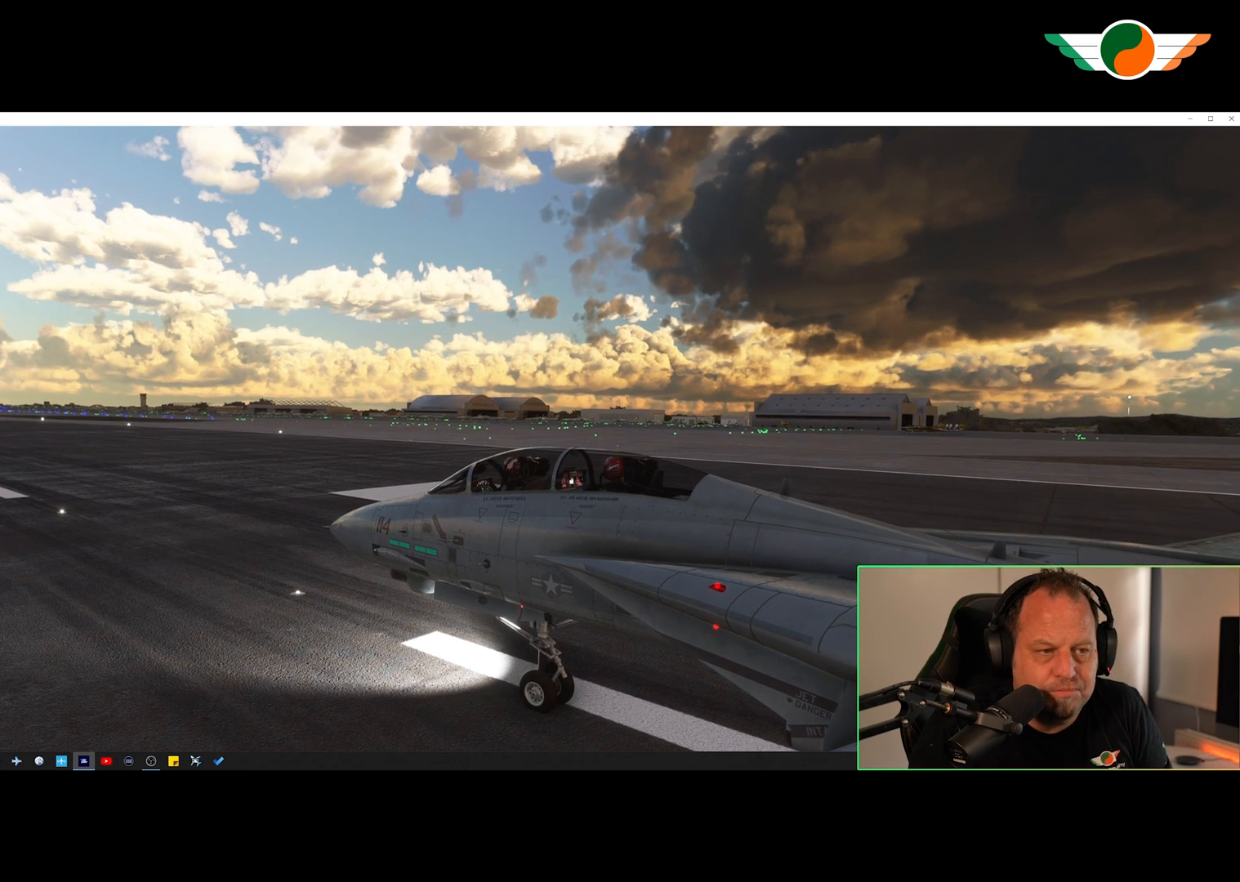
{"buttons": [], "left_stick": "center", "right_stick": "right", "events": [[434, "right_stick", "right"]]}
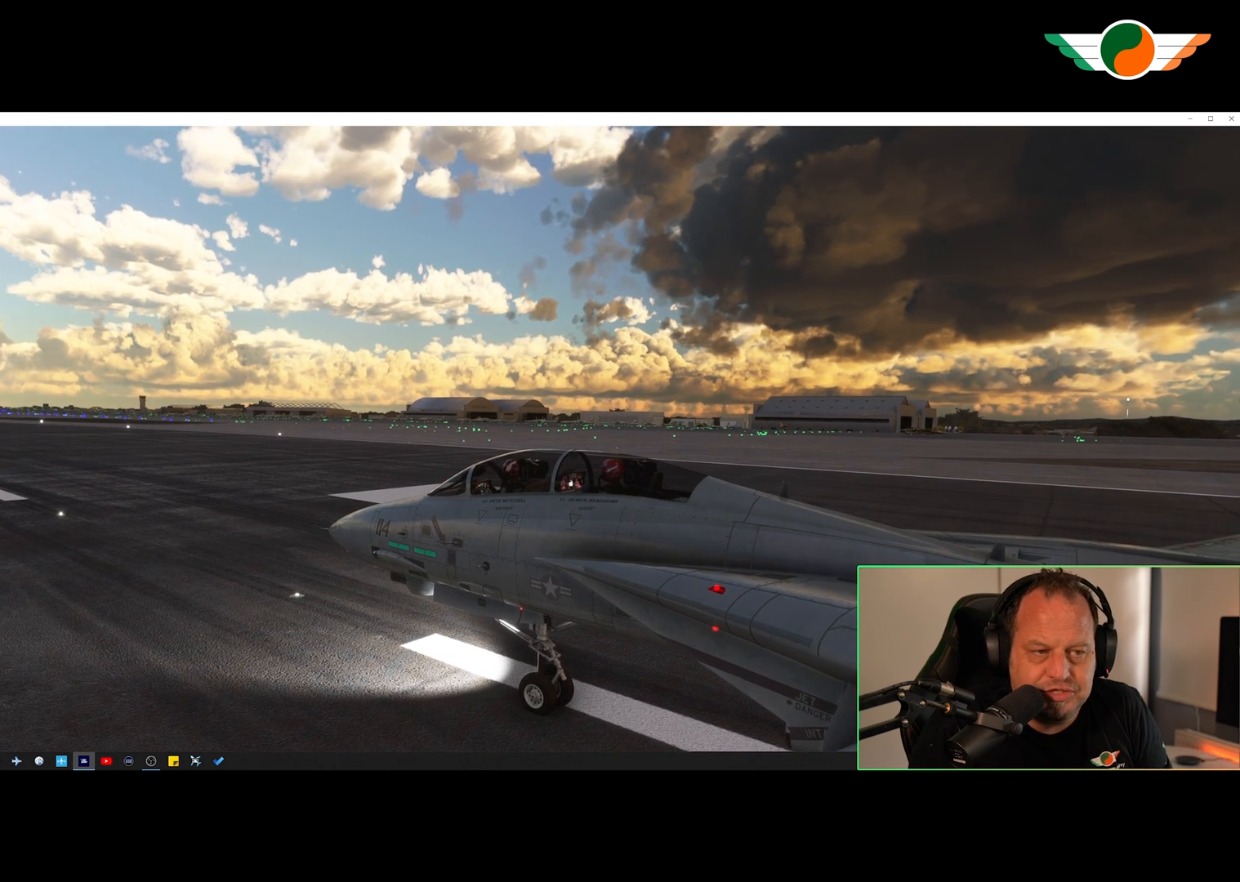
{"buttons": [], "left_stick": "center", "right_stick": "center", "events": [[67, "right_stick", "center"]]}
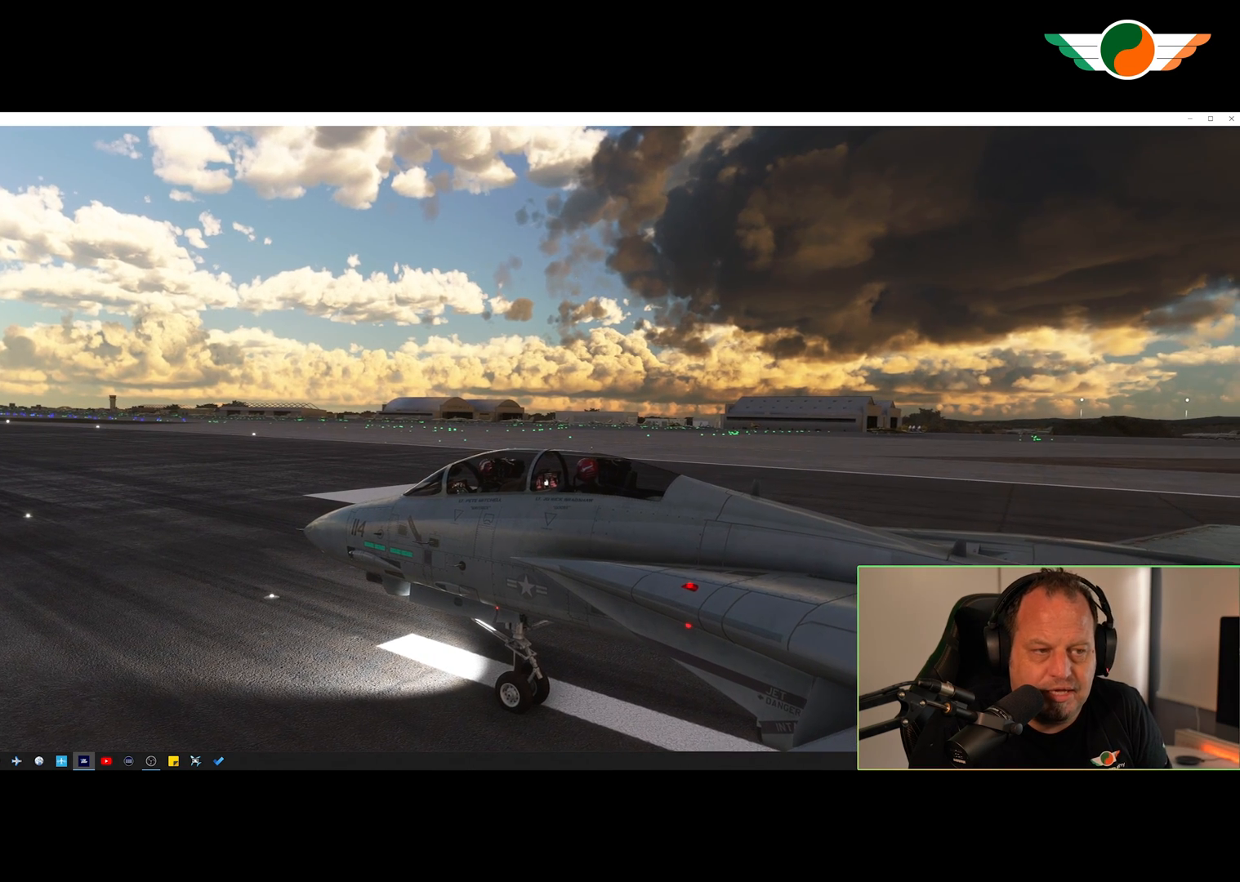
{"buttons": [], "left_stick": "center", "right_stick": "right", "events": [[434, "right_stick", "right"]]}
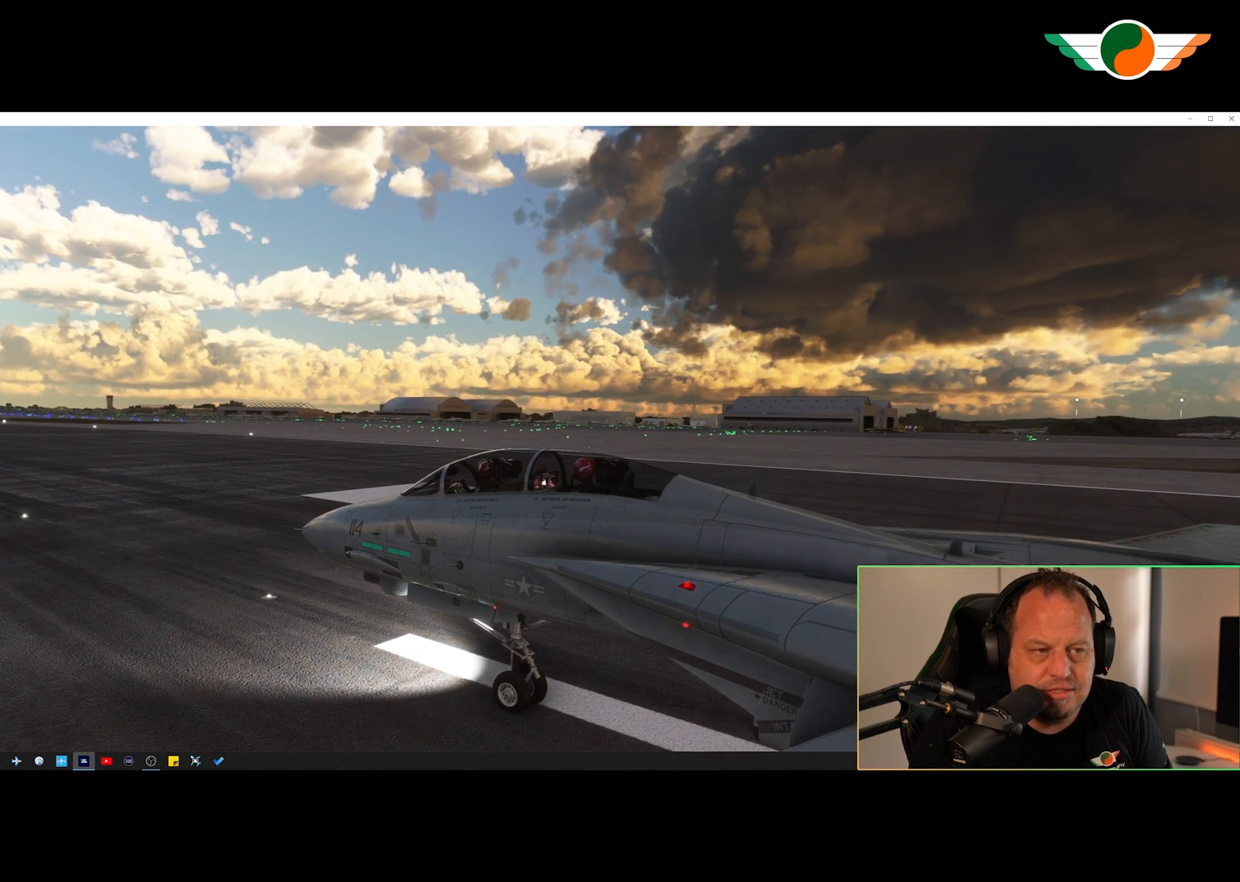
{"buttons": [], "left_stick": "center", "right_stick": "center", "events": [[67, "right_stick", "center"]]}